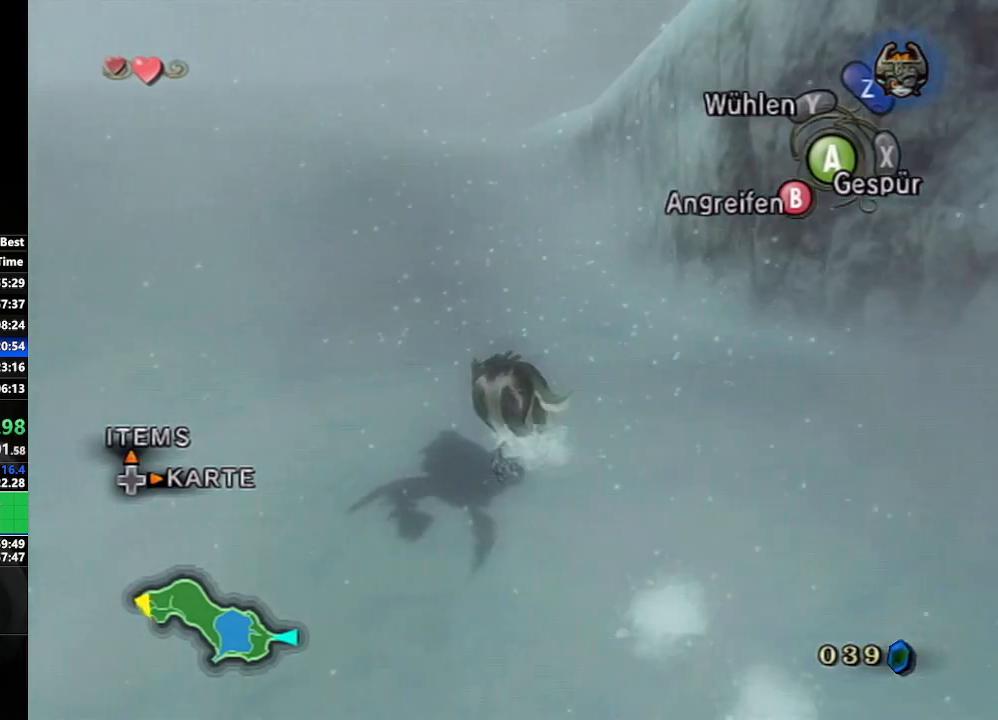
Gameplay with a controller (Nintendo layout); each line is a JSON object with the inputs held at the frame after it. "events" lists button and stick changes between this image and that frame as [ms after this image, input, new state], when the widget could be followed in between. Not read: L3 R3.
{"buttons": ["A"], "left_stick": "up", "right_stick": "center", "events": [[17, "A", "up"], [117, "left_stick", "up"], [133, "A", "down"], [217, "A", "up"], [300, "A", "down"], [367, "A", "up"], [467, "A", "down"]]}
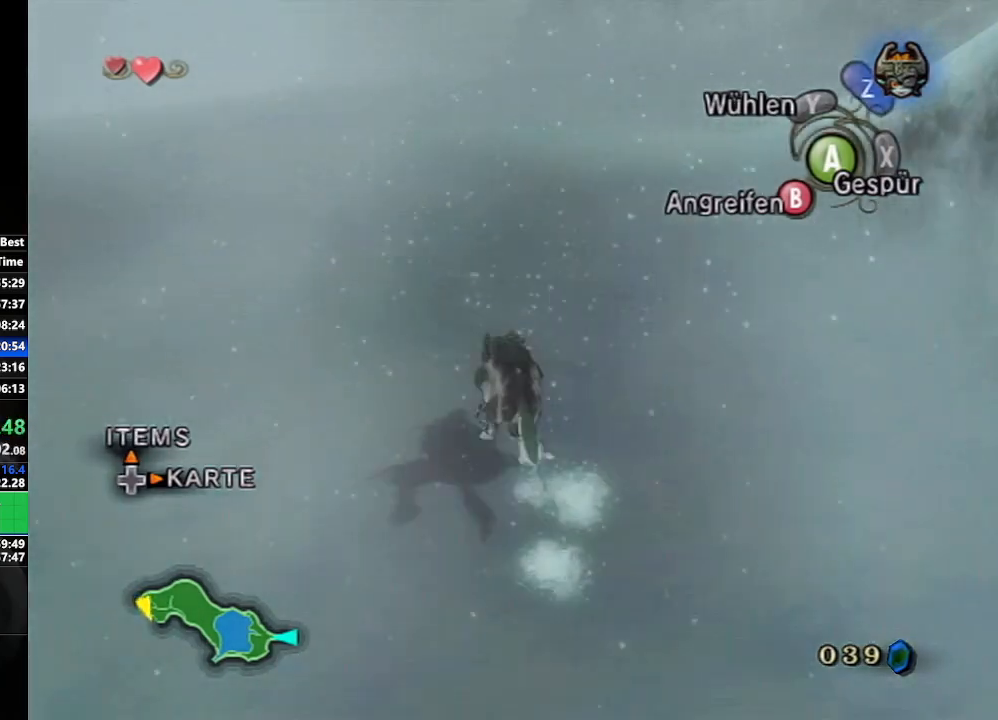
{"buttons": [], "left_stick": "up", "right_stick": "center", "events": [[33, "A", "up"], [133, "A", "down"], [200, "A", "up"], [283, "A", "down"], [350, "A", "up"], [433, "A", "down"], [483, "A", "up"]]}
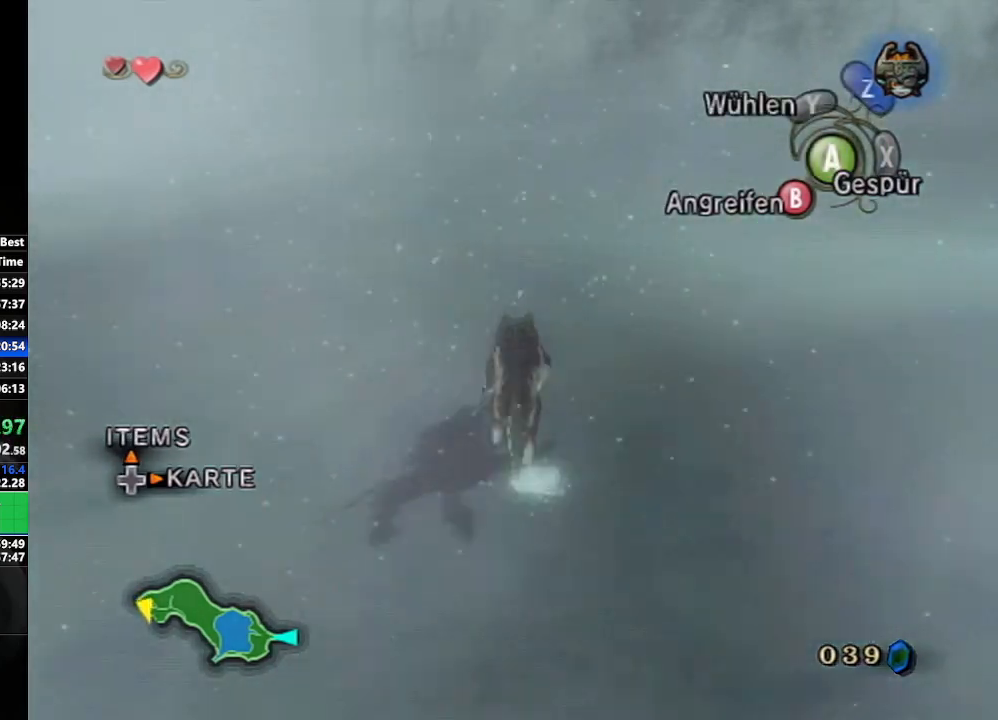
{"buttons": [], "left_stick": "up-right", "right_stick": "left", "events": [[33, "left_stick", "up-right"], [117, "right_stick", "left"]]}
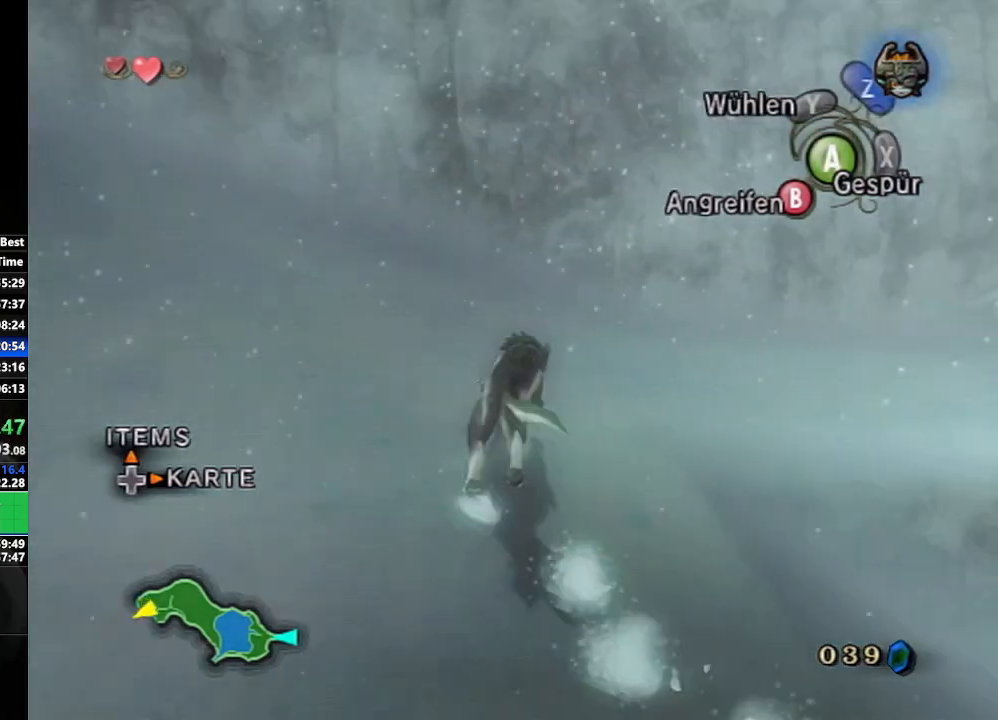
{"buttons": ["A"], "left_stick": "up-right", "right_stick": "center", "events": [[167, "left_stick", "up"], [183, "right_stick", "center"], [400, "left_stick", "up-right"], [500, "A", "down"]]}
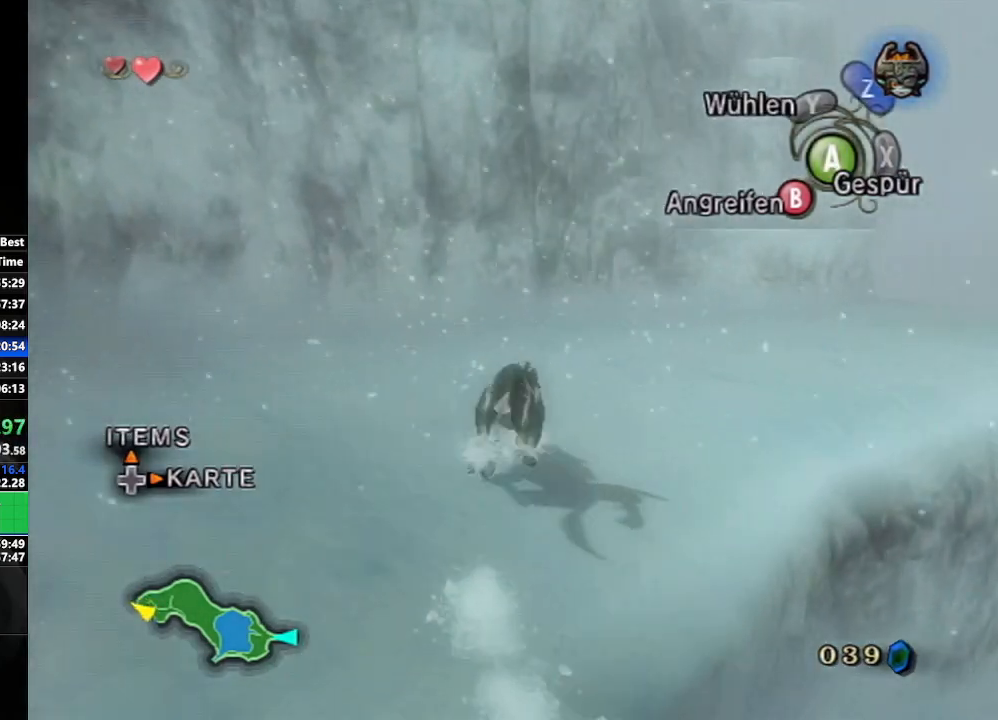
{"buttons": [], "left_stick": "up-right", "right_stick": "center", "events": [[50, "A", "up"], [133, "A", "down"], [200, "A", "up"], [283, "A", "down"], [367, "A", "up"]]}
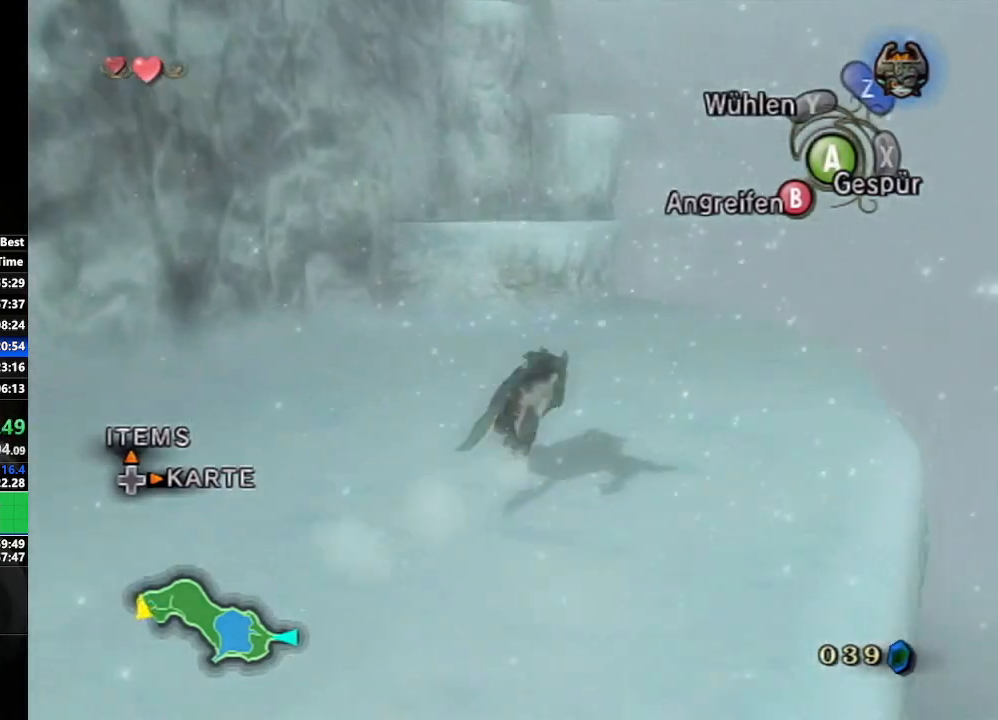
{"buttons": [], "left_stick": "up", "right_stick": "center", "events": [[183, "left_stick", "up"], [250, "right_stick", "right"], [317, "left_stick", "up-left"], [500, "left_stick", "up"], [500, "right_stick", "center"]]}
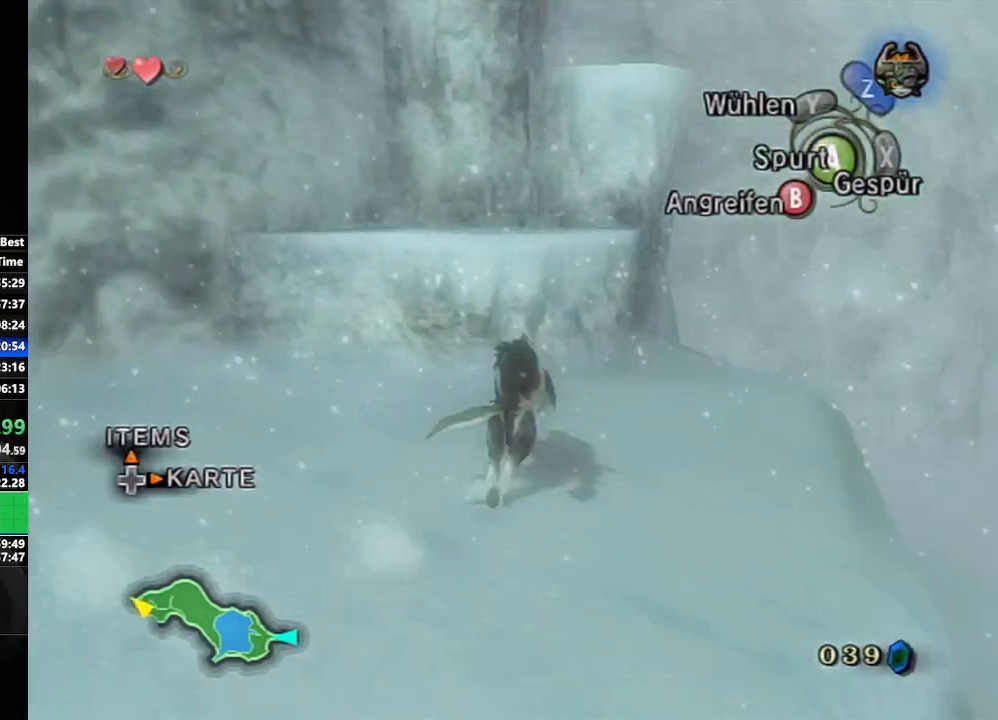
{"buttons": [], "left_stick": "up", "right_stick": "center", "events": []}
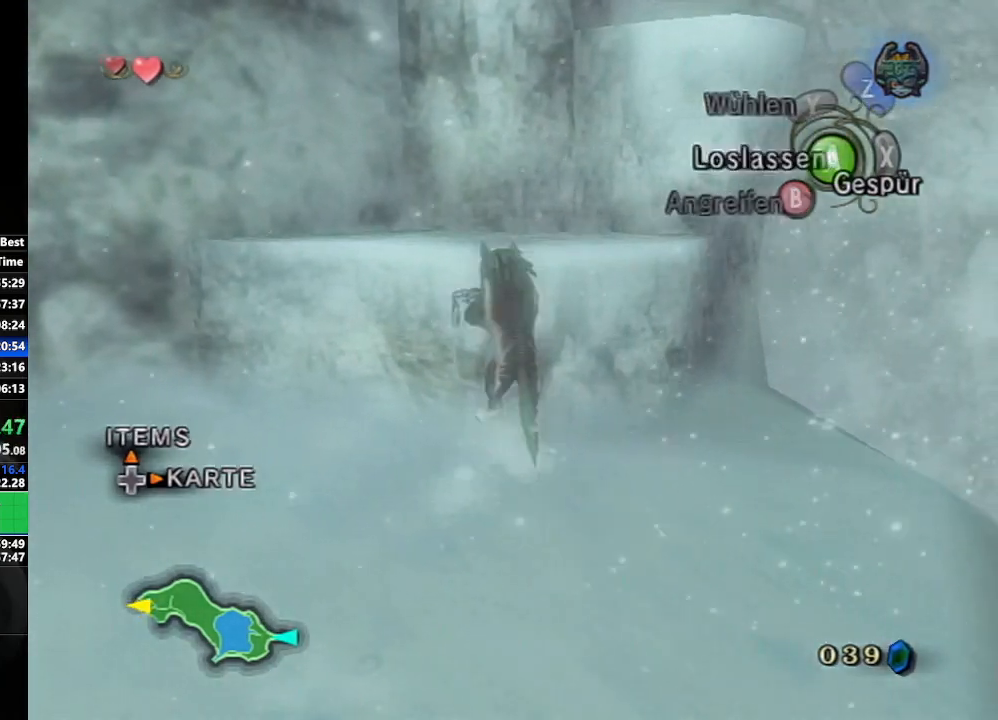
{"buttons": [], "left_stick": "up-right", "right_stick": "center", "events": [[250, "left_stick", "up-right"]]}
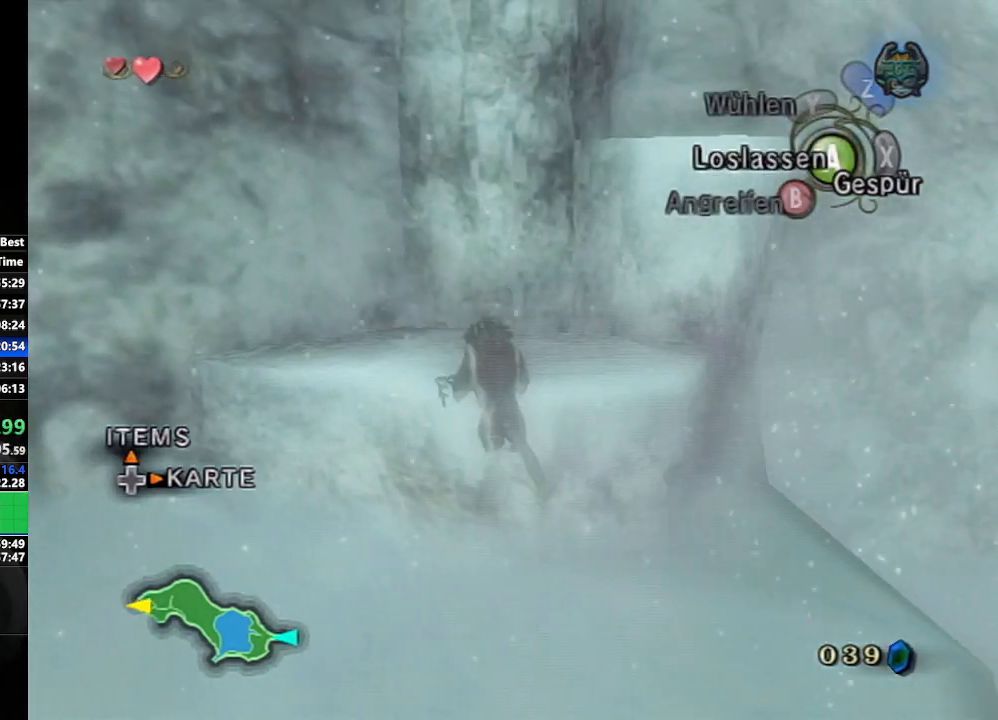
{"buttons": [], "left_stick": "up-right", "right_stick": "center", "events": []}
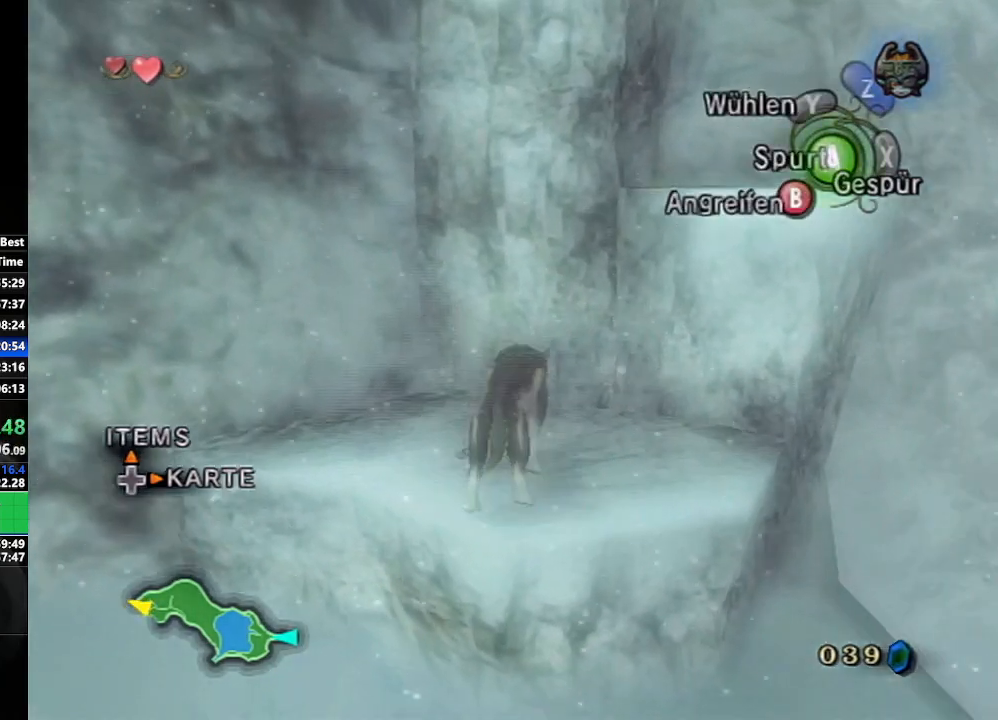
{"buttons": [], "left_stick": "up", "right_stick": "center", "events": [[267, "left_stick", "up"]]}
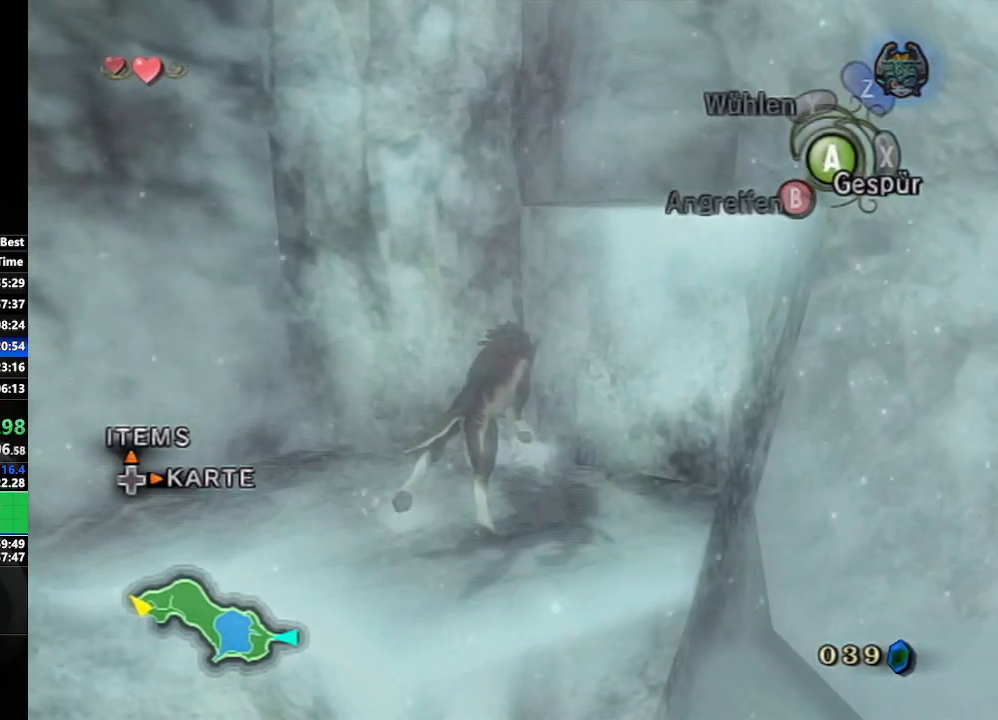
{"buttons": [], "left_stick": "up-right", "right_stick": "center", "events": [[67, "left_stick", "up-right"]]}
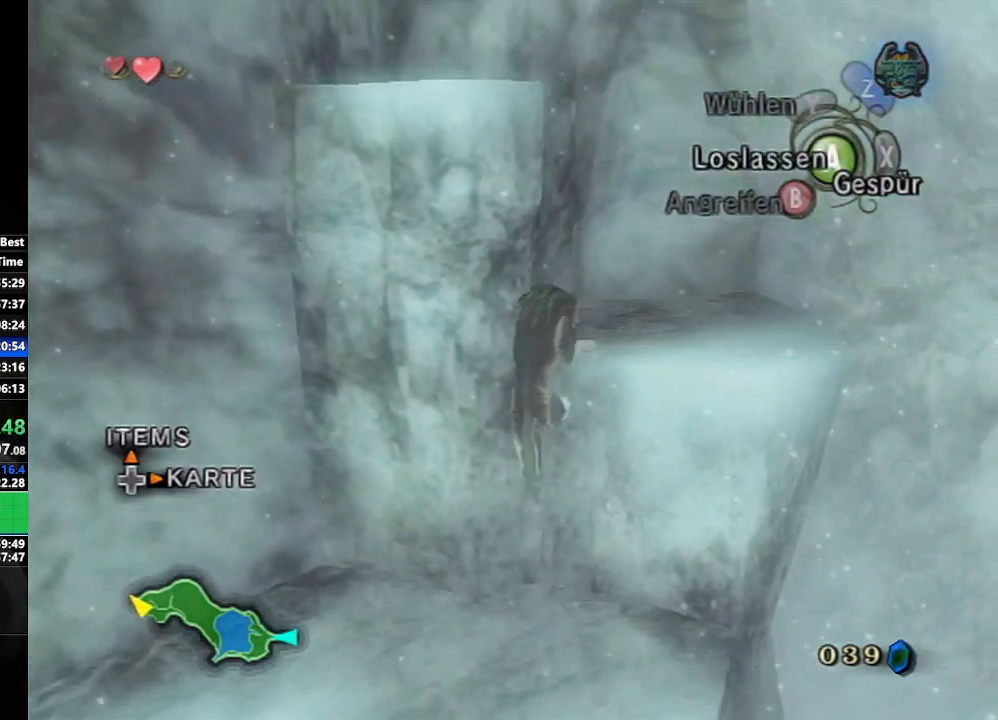
{"buttons": [], "left_stick": "up-right", "right_stick": "right", "events": [[500, "right_stick", "right"]]}
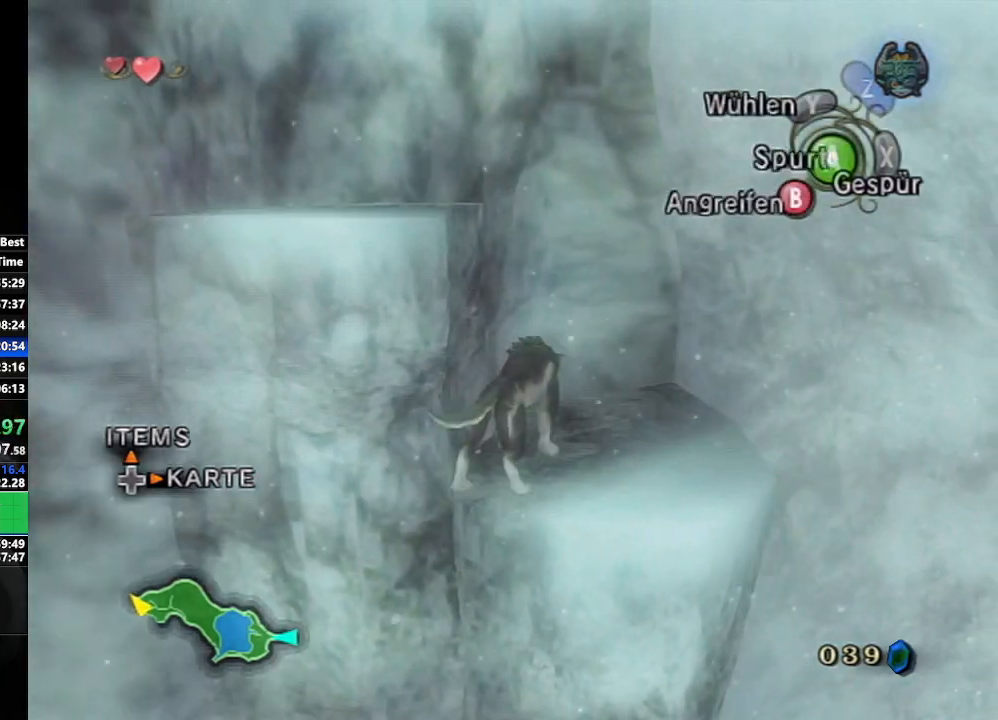
{"buttons": [], "left_stick": "up", "right_stick": "center", "events": [[33, "left_stick", "up"], [200, "left_stick", "up-left"], [217, "right_stick", "center"], [467, "left_stick", "up"]]}
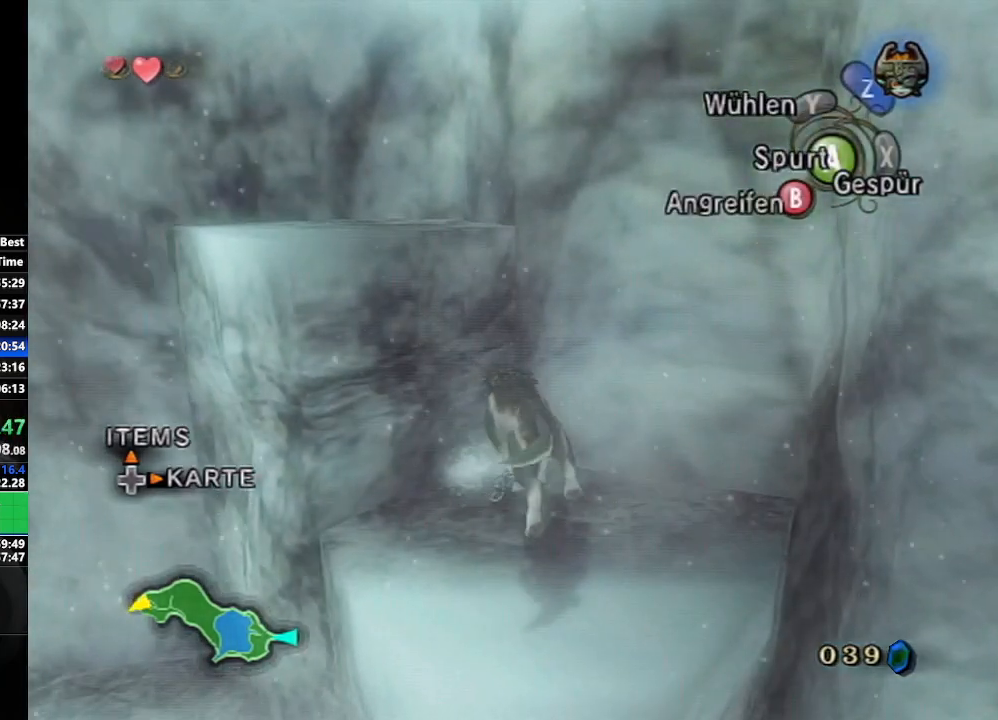
{"buttons": [], "left_stick": "up-left", "right_stick": "center", "events": [[450, "left_stick", "up-left"]]}
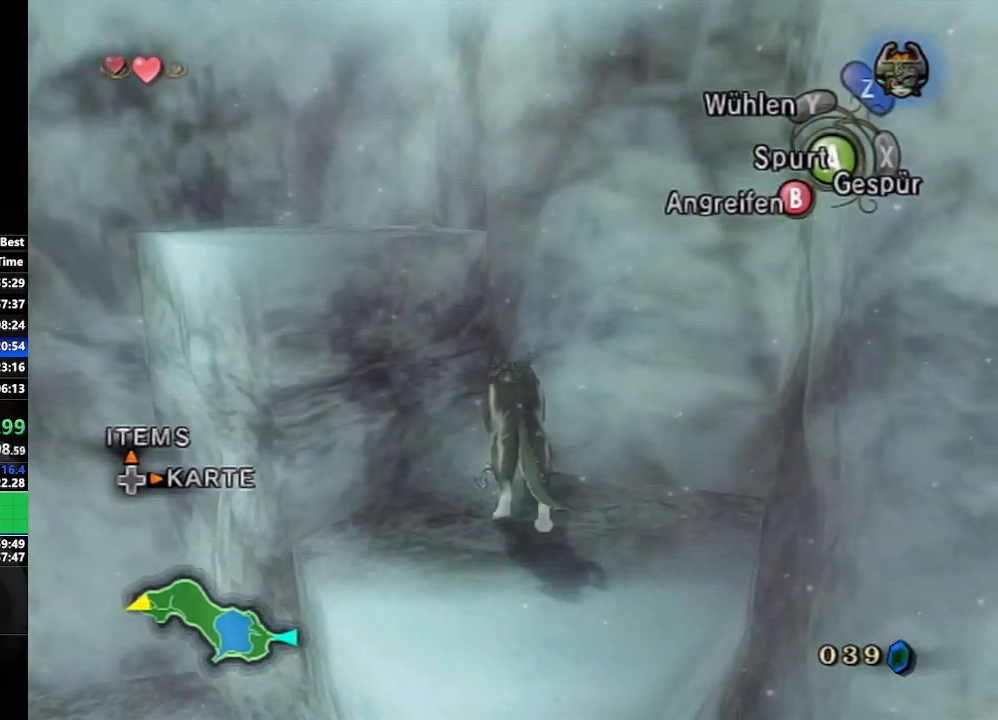
{"buttons": [], "left_stick": "up-left", "right_stick": "center", "events": []}
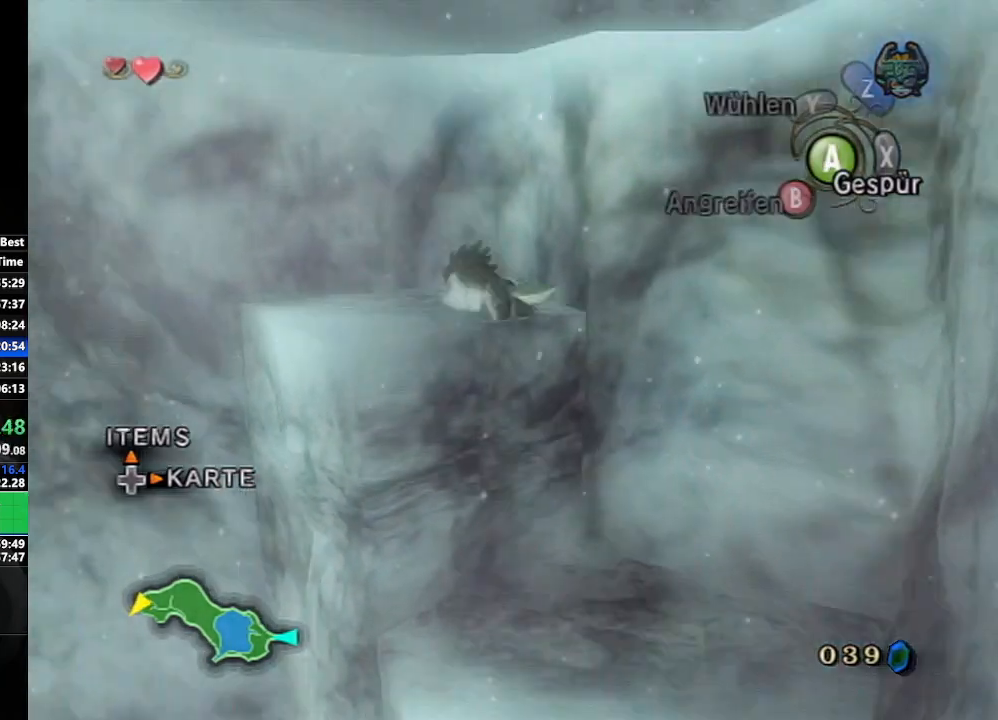
{"buttons": [], "left_stick": "up-right", "right_stick": "center", "events": [[117, "left_stick", "up"], [250, "left_stick", "up-right"]]}
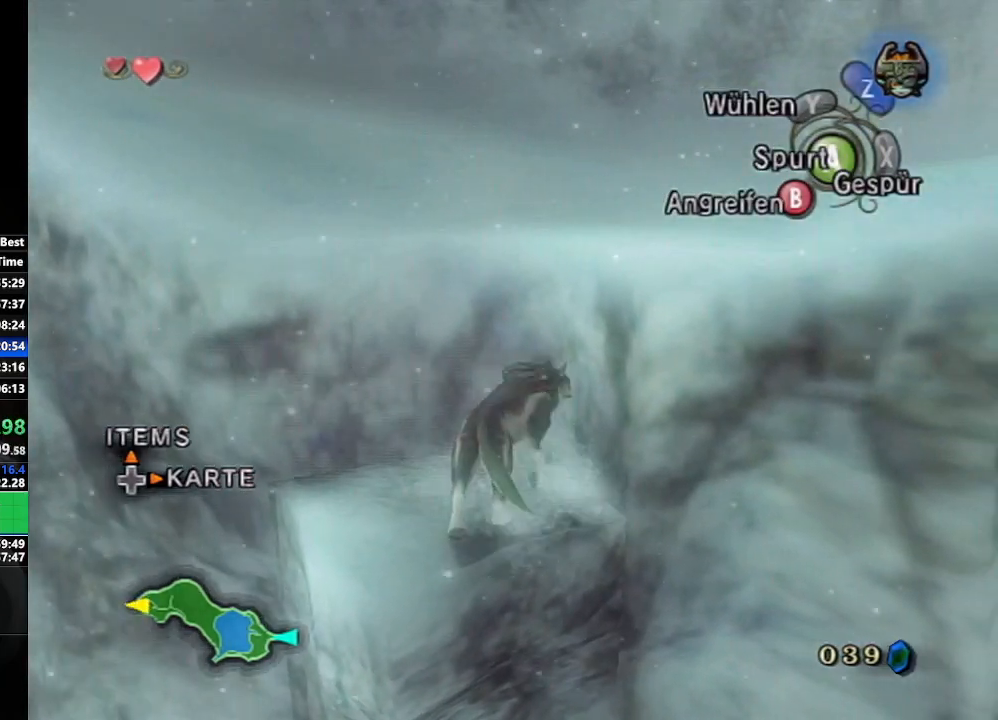
{"buttons": [], "left_stick": "up-right", "right_stick": "center", "events": []}
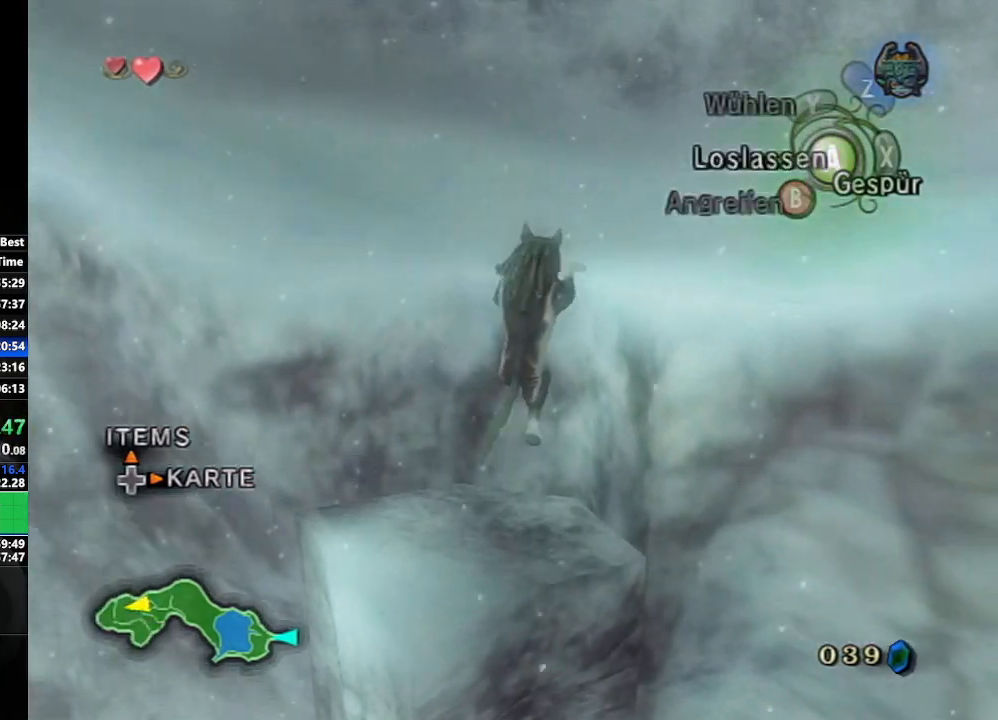
{"buttons": [], "left_stick": "up", "right_stick": "center", "events": [[67, "right_stick", "right"], [117, "left_stick", "center"], [350, "left_stick", "up"], [450, "right_stick", "center"]]}
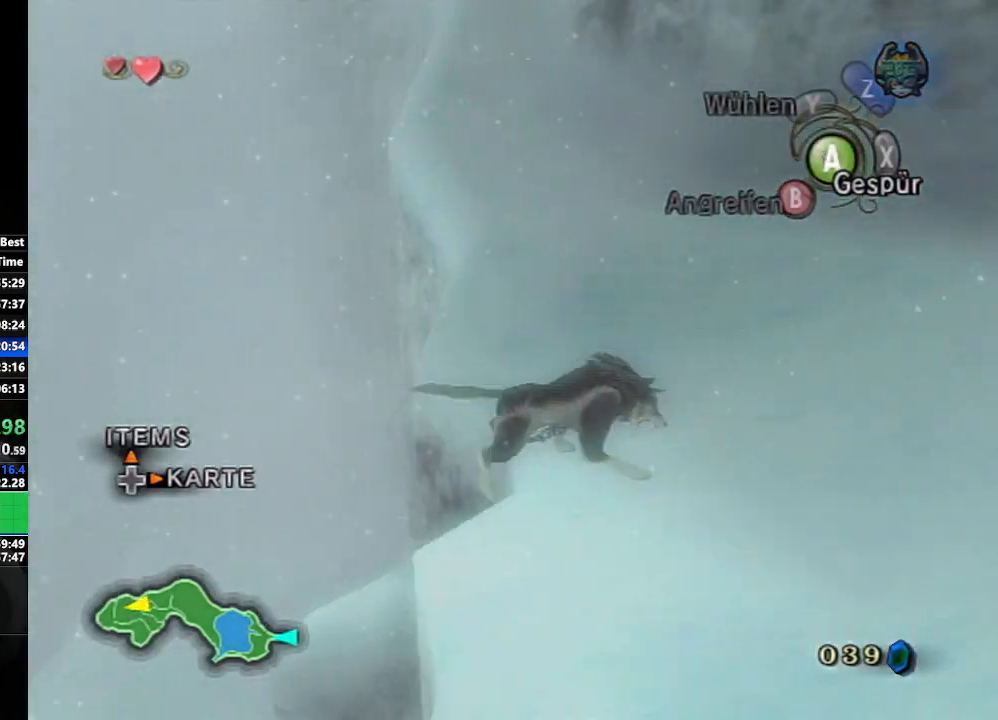
{"buttons": [], "left_stick": "up-left", "right_stick": "center", "events": [[317, "left_stick", "up-left"], [333, "A", "down"], [467, "A", "up"]]}
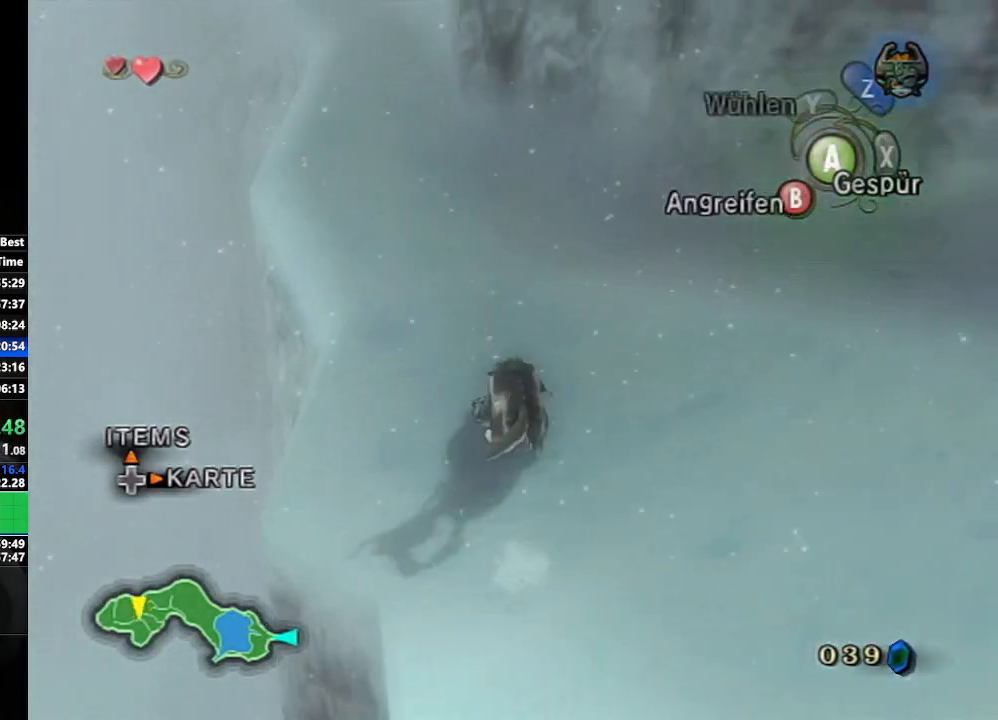
{"buttons": [], "left_stick": "up", "right_stick": "center", "events": [[67, "left_stick", "up"]]}
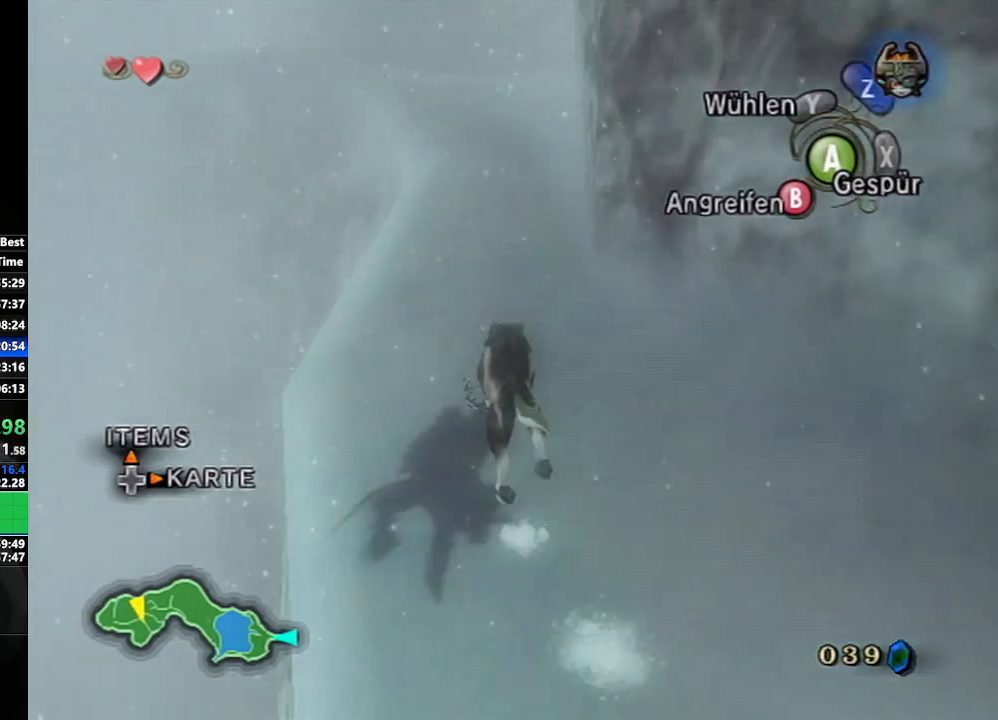
{"buttons": [], "left_stick": "up", "right_stick": "center", "events": []}
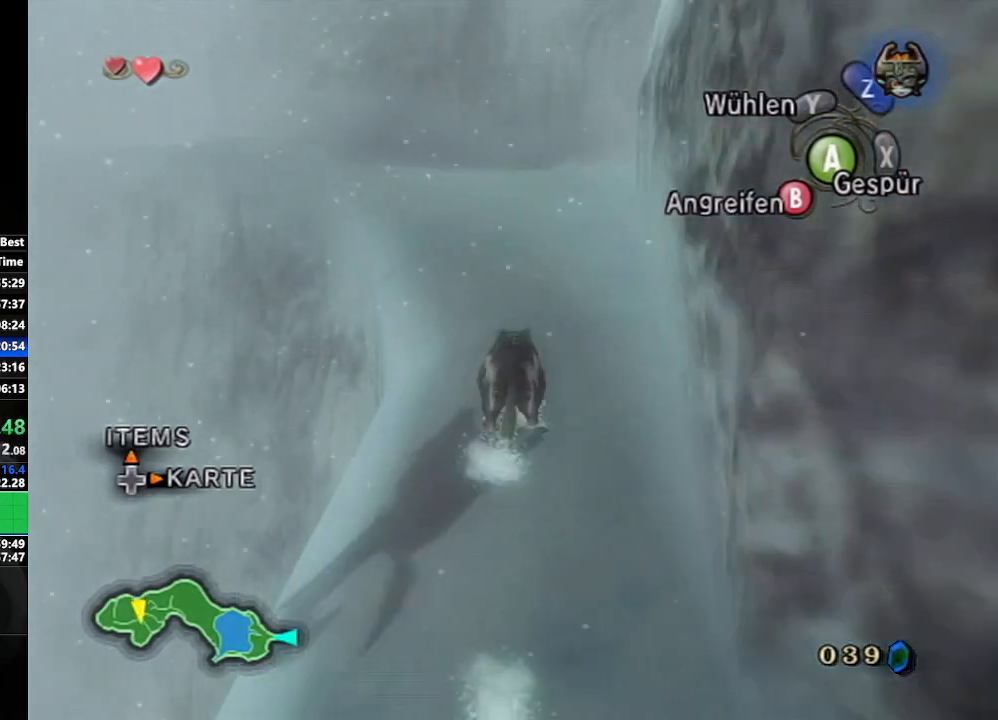
{"buttons": [], "left_stick": "up", "right_stick": "center", "events": [[250, "right_stick", "right"], [467, "right_stick", "center"]]}
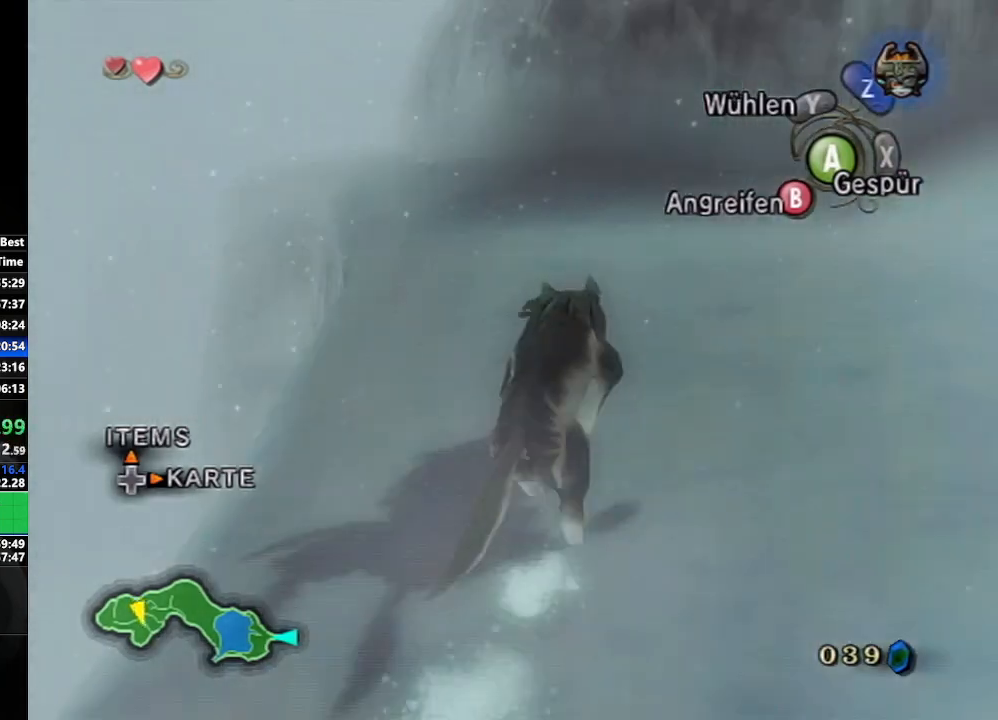
{"buttons": [], "left_stick": "up", "right_stick": "center", "events": [[183, "right_stick", "right"], [317, "right_stick", "center"]]}
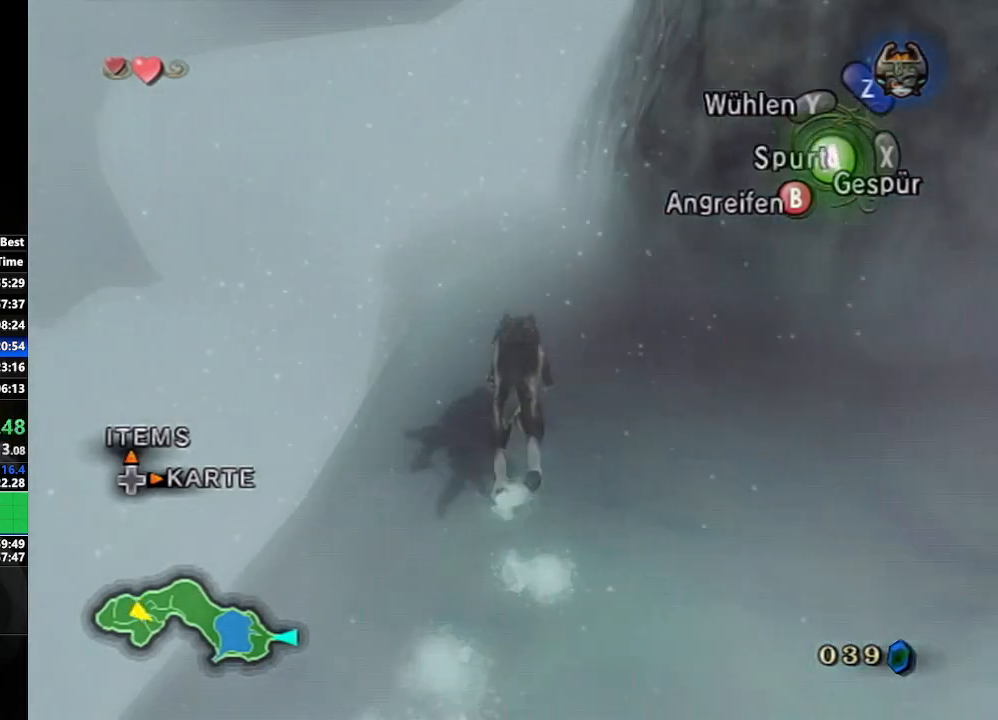
{"buttons": ["A"], "left_stick": "up", "right_stick": "center", "events": [[150, "A", "down"], [217, "A", "up"], [317, "A", "down"], [367, "A", "up"], [467, "A", "down"]]}
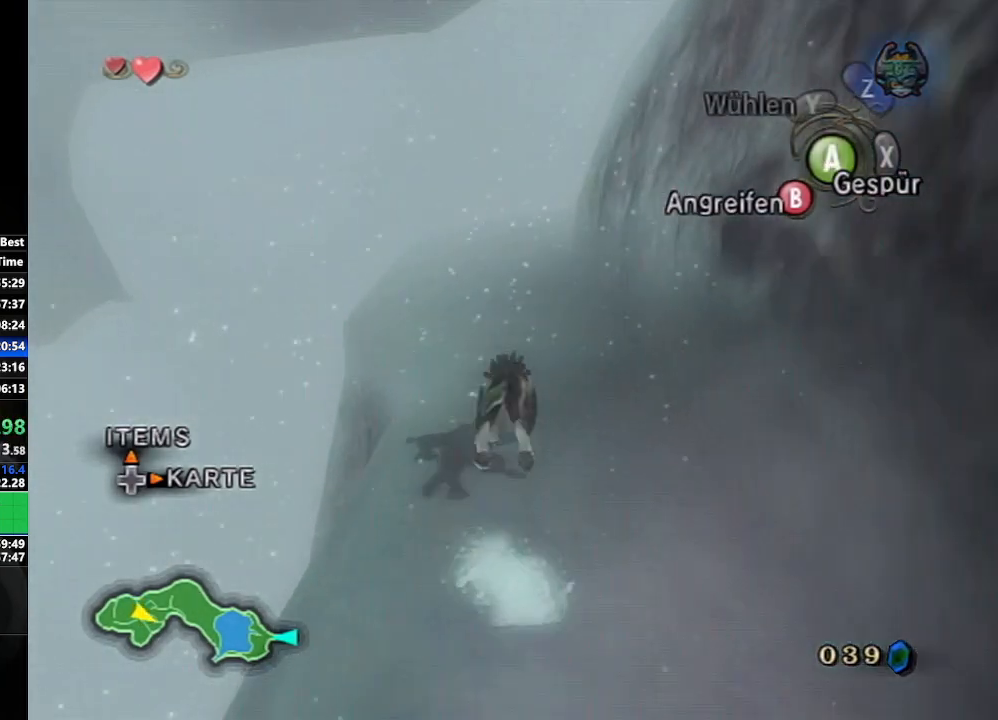
{"buttons": [], "left_stick": "up", "right_stick": "center", "events": [[33, "A", "up"], [150, "A", "down"], [217, "A", "up"]]}
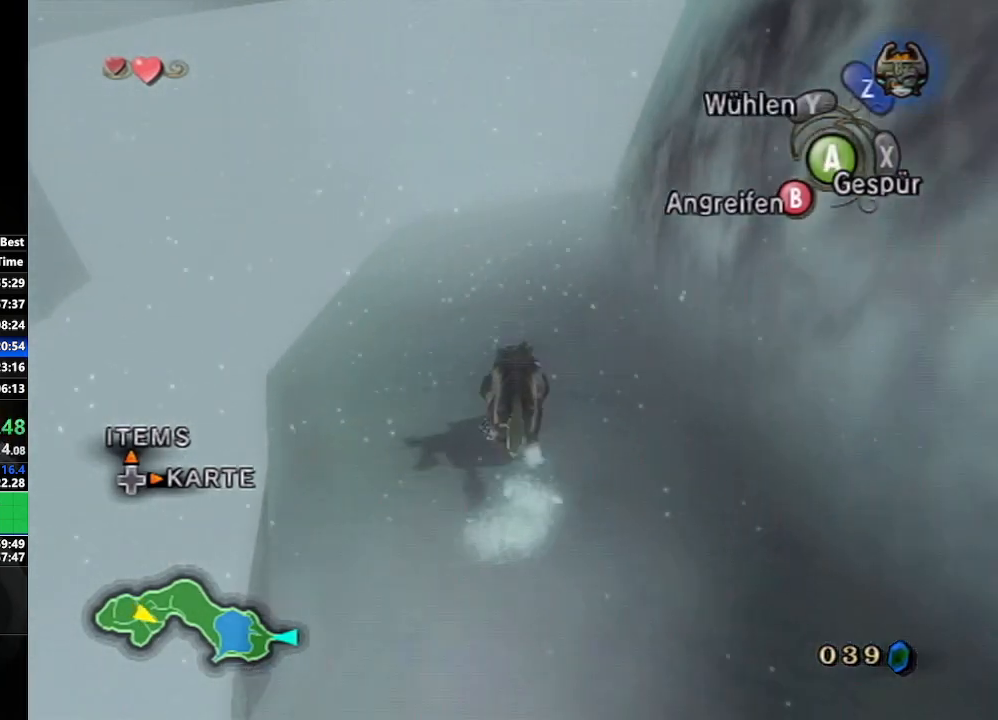
{"buttons": [], "left_stick": "up", "right_stick": "center", "events": [[200, "right_stick", "left"], [350, "right_stick", "center"]]}
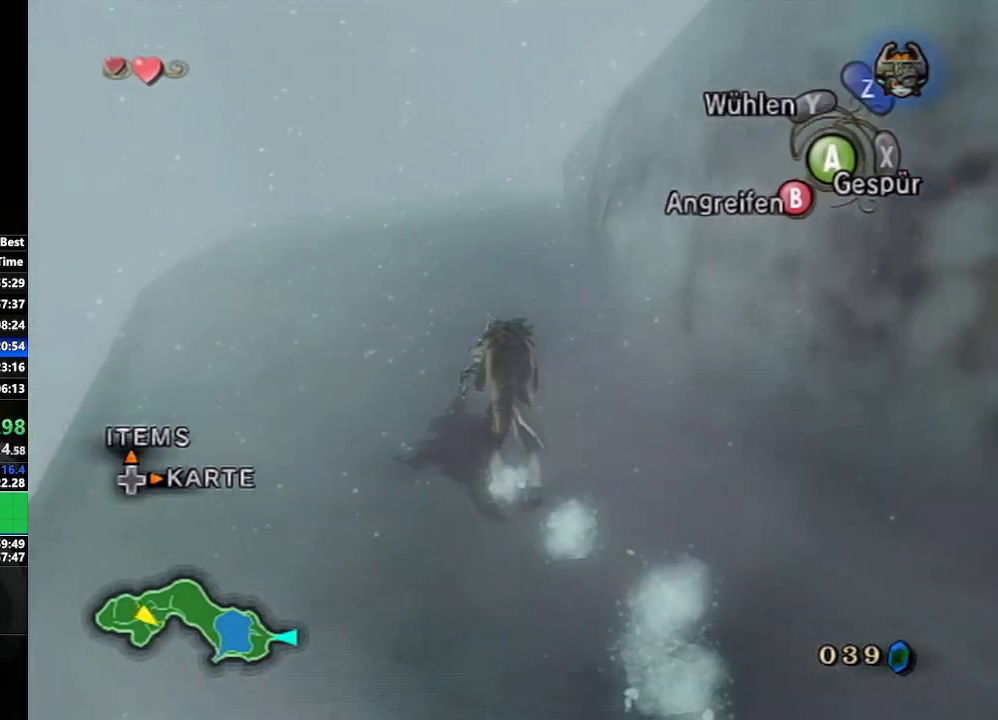
{"buttons": [], "left_stick": "up", "right_stick": "center", "events": [[250, "A", "down"], [333, "A", "up"], [433, "A", "down"], [500, "A", "up"]]}
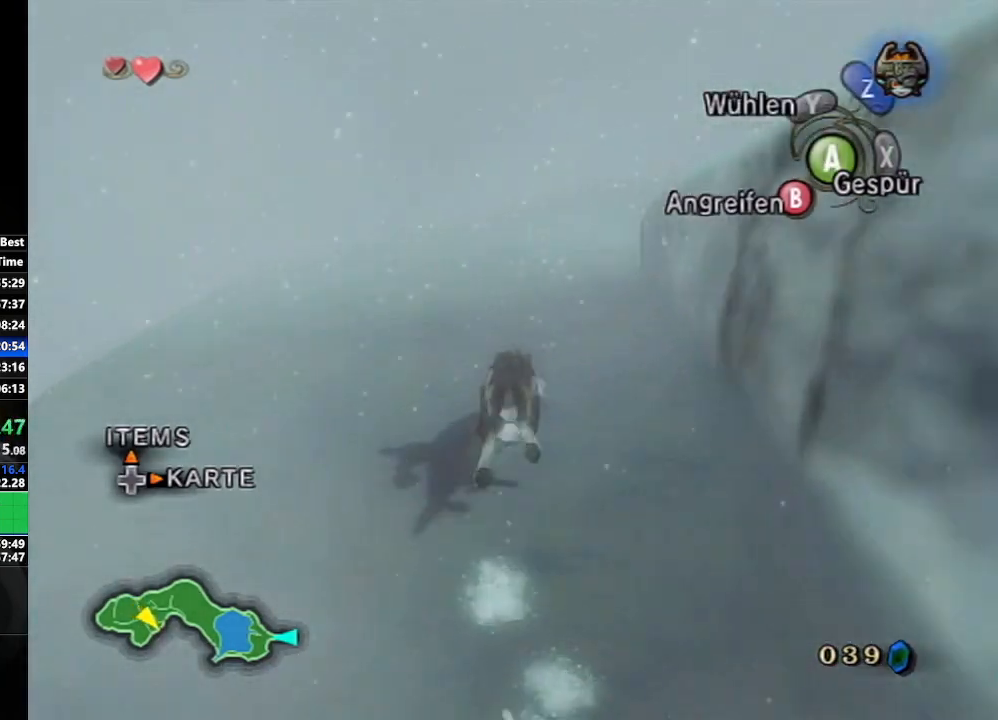
{"buttons": [], "left_stick": "up", "right_stick": "center", "events": [[100, "A", "down"], [167, "A", "up"], [250, "A", "down"], [333, "A", "up"], [417, "A", "down"], [467, "A", "up"]]}
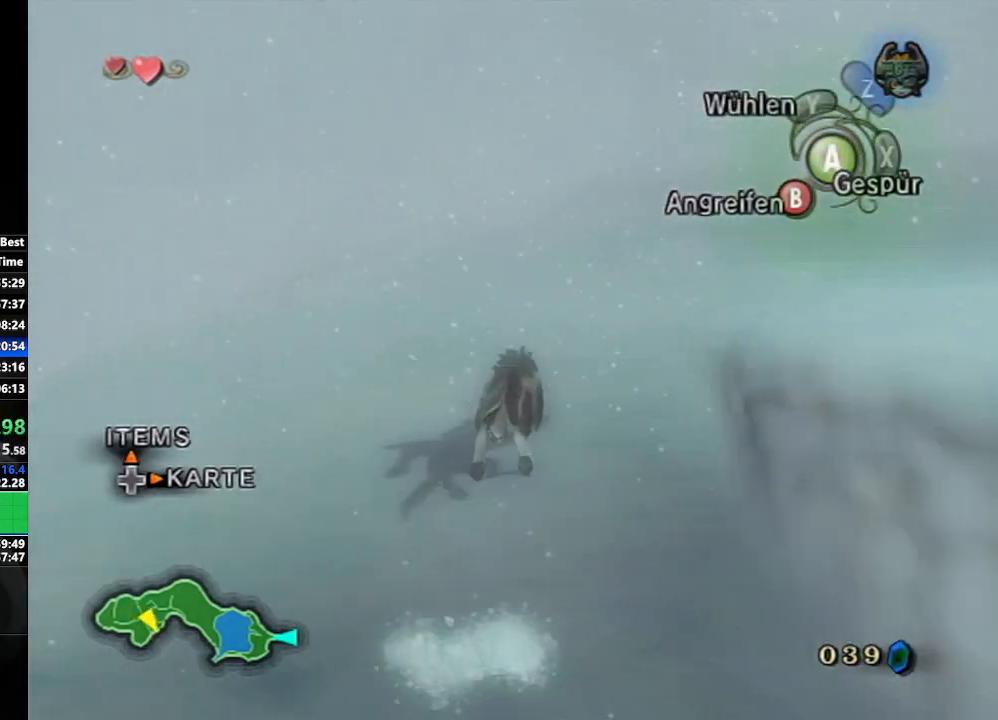
{"buttons": [], "left_stick": "up-right", "right_stick": "left", "events": [[217, "right_stick", "left"], [400, "left_stick", "up-right"]]}
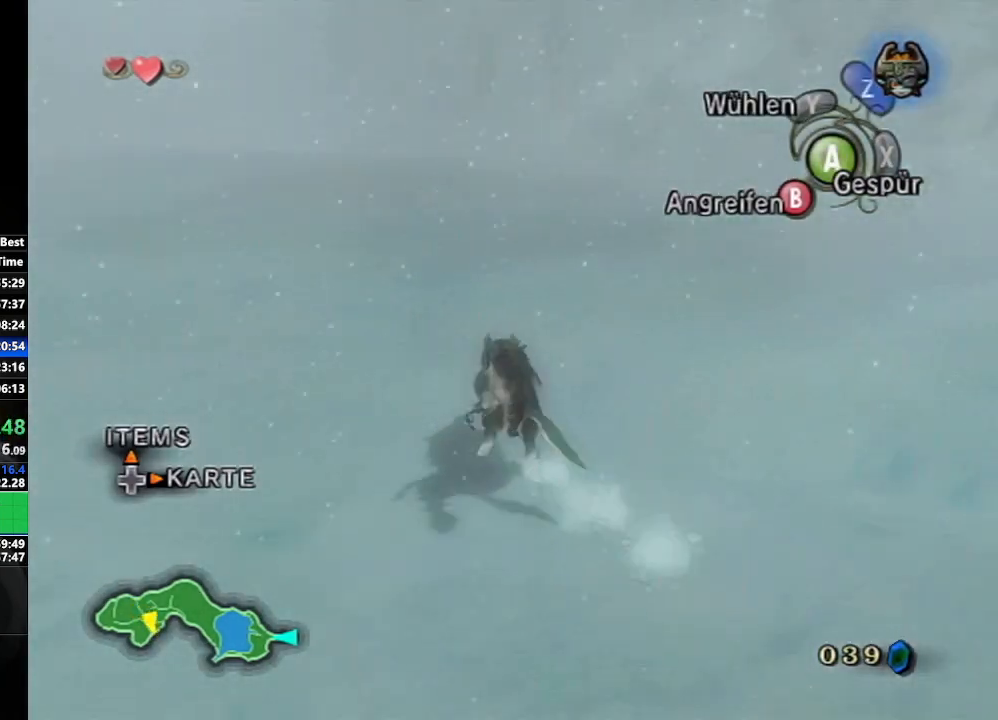
{"buttons": [], "left_stick": "up", "right_stick": "center", "events": [[467, "right_stick", "center"], [483, "left_stick", "up"]]}